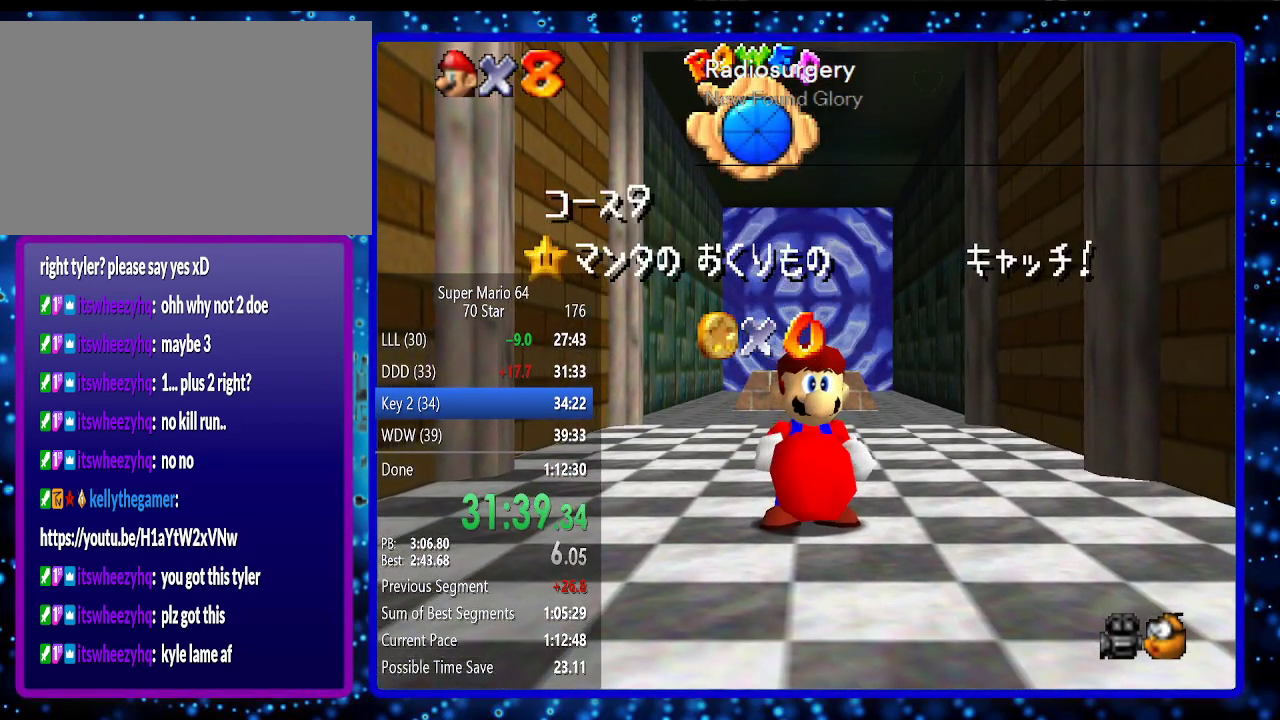
Gameplay with a controller (Nintendo layout); each line is a JSON object with the inputs held at the frame after it. "events" lists button and stick changes between this image and that frame as [ms after this image, input, new state], when the widget could be followed in between. Not read: L3 R3.
{"buttons": [], "left_stick": "center", "events": [[233, "A", "down"], [300, "A", "up"], [383, "A", "down"], [417, "A", "up"]]}
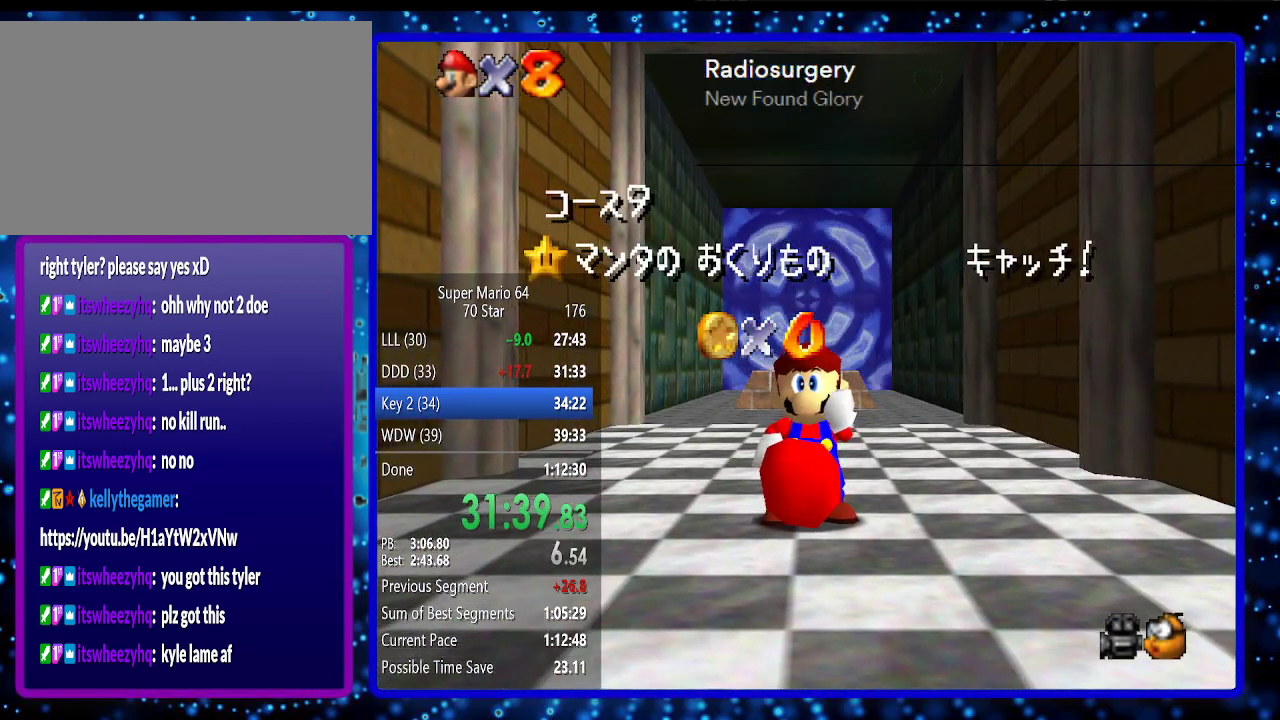
{"buttons": ["A"], "left_stick": "center", "events": [[50, "A", "down"], [67, "A", "up"], [167, "A", "down"], [233, "A", "up"], [300, "A", "down"], [367, "A", "up"], [417, "A", "down"]]}
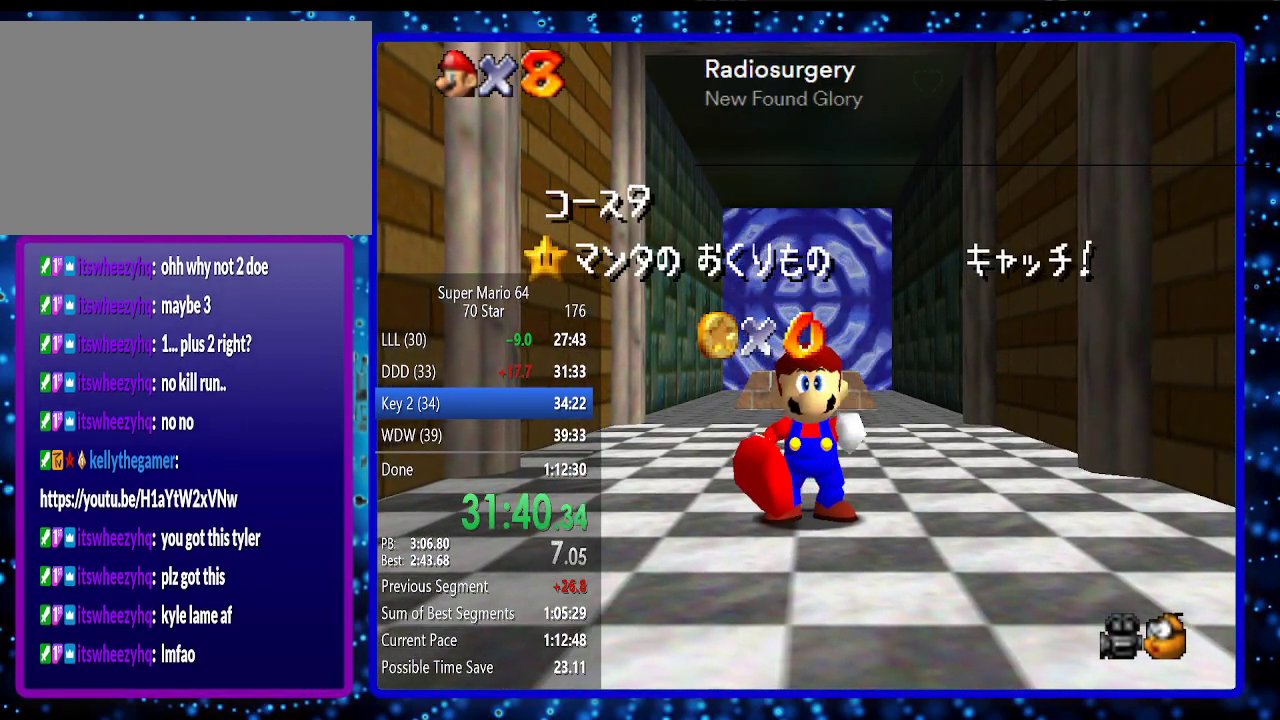
{"buttons": [], "left_stick": "center", "events": [[50, "A", "up"], [117, "A", "down"], [167, "A", "up"], [233, "A", "down"], [333, "A", "up"], [383, "A", "down"], [450, "A", "up"]]}
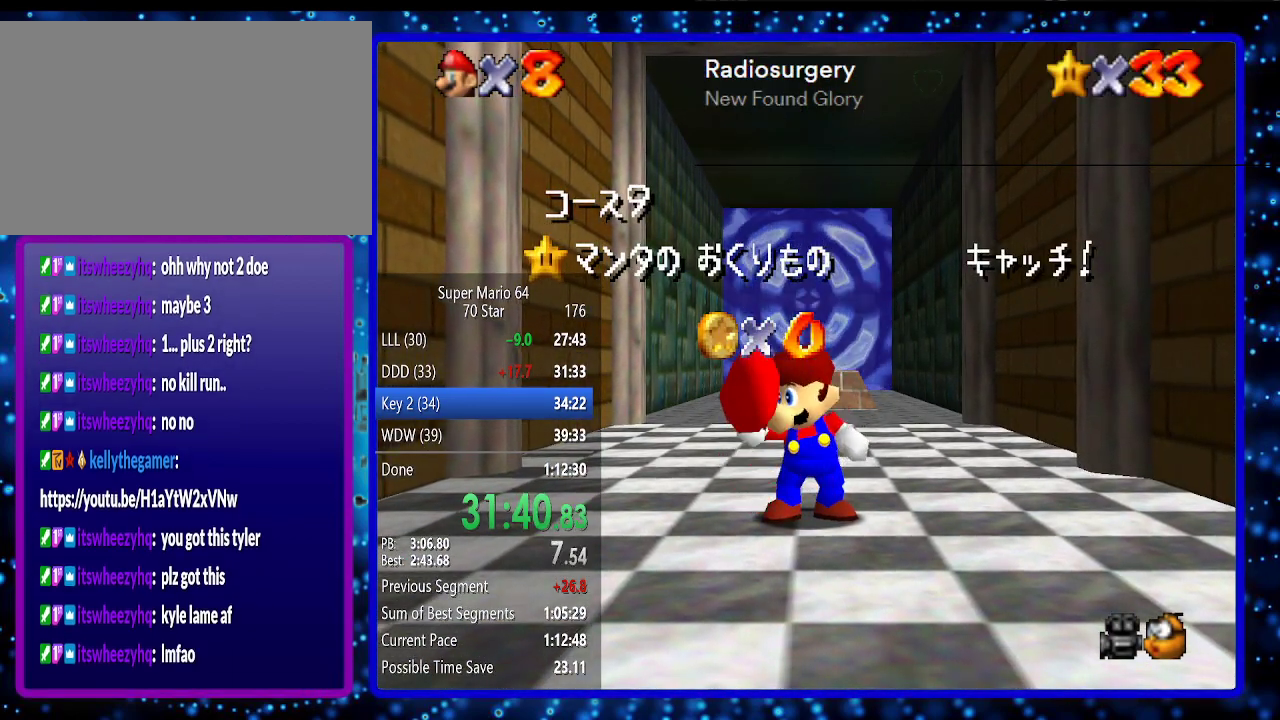
{"buttons": ["A"], "left_stick": "center", "events": [[83, "A", "down"], [133, "A", "up"], [233, "A", "down"], [300, "A", "up"], [367, "A", "down"], [433, "A", "up"], [483, "A", "down"]]}
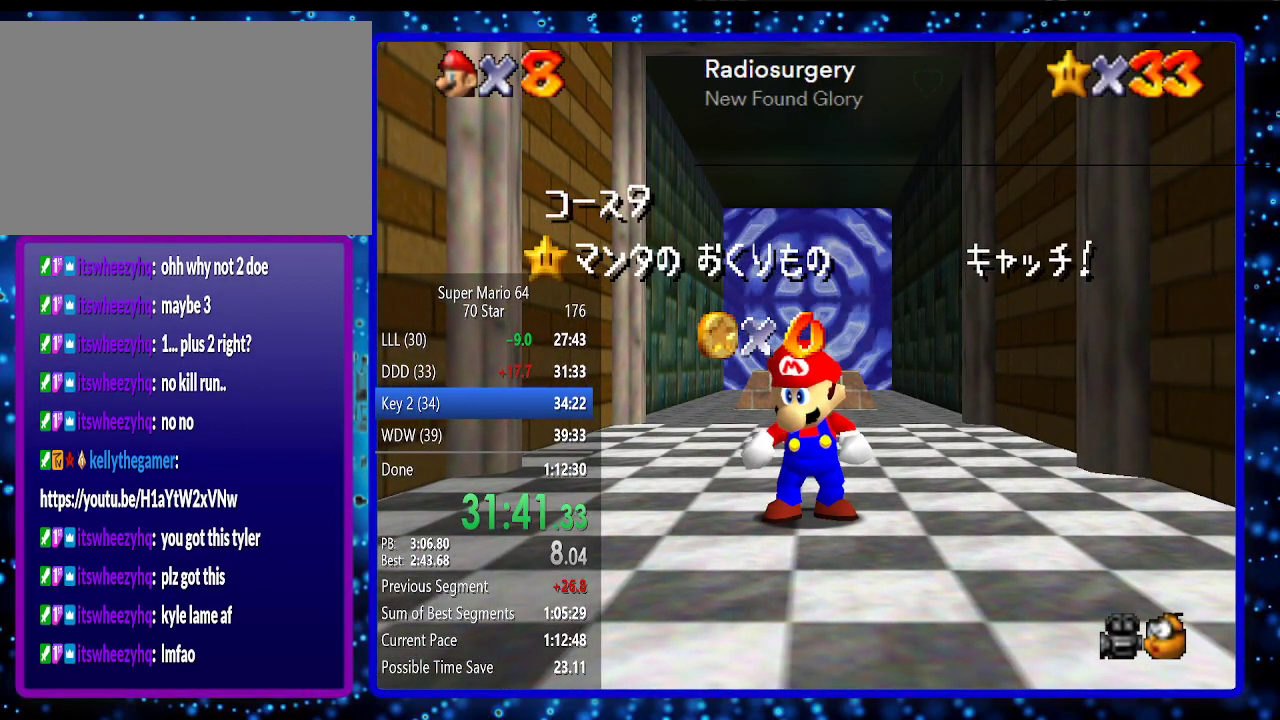
{"buttons": ["A"], "left_stick": "center", "events": [[83, "A", "up"], [150, "A", "down"], [200, "A", "up"], [300, "A", "down"], [367, "A", "up"], [417, "A", "down"]]}
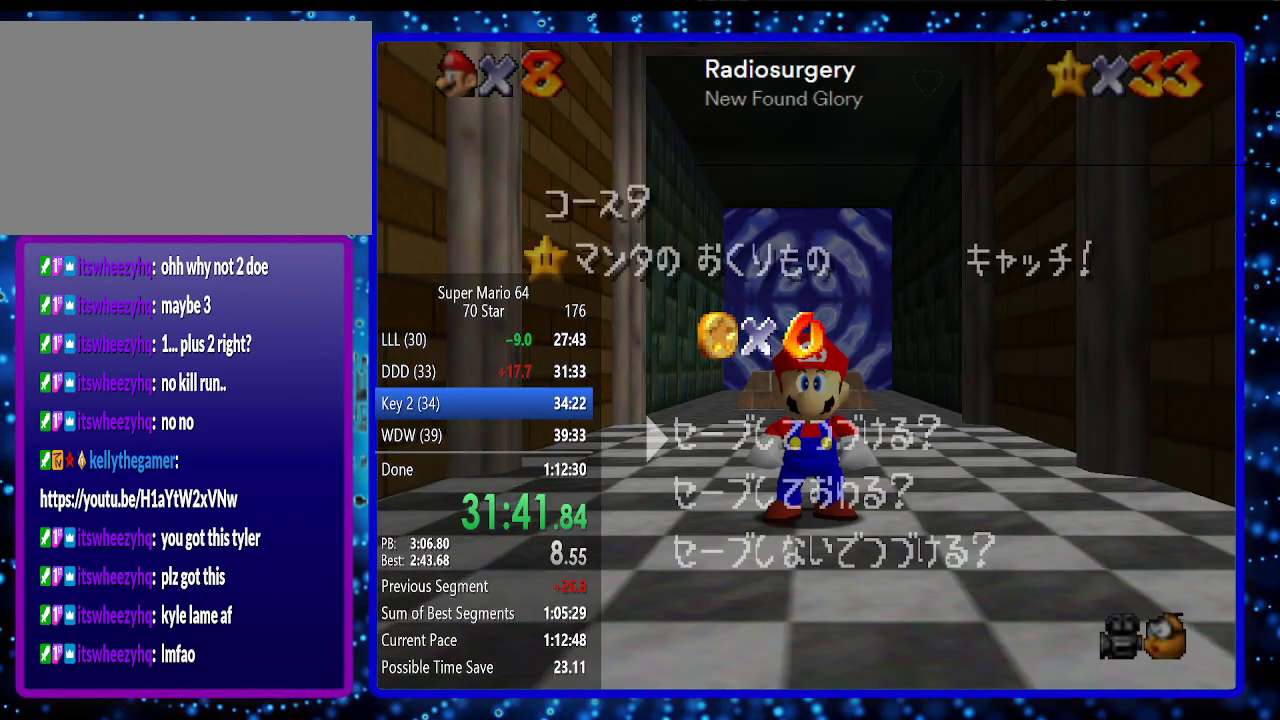
{"buttons": [], "left_stick": "up", "events": [[50, "A", "up"], [83, "left_stick", "up"], [100, "A", "down"], [167, "A", "up"], [233, "A", "down"], [300, "A", "up"]]}
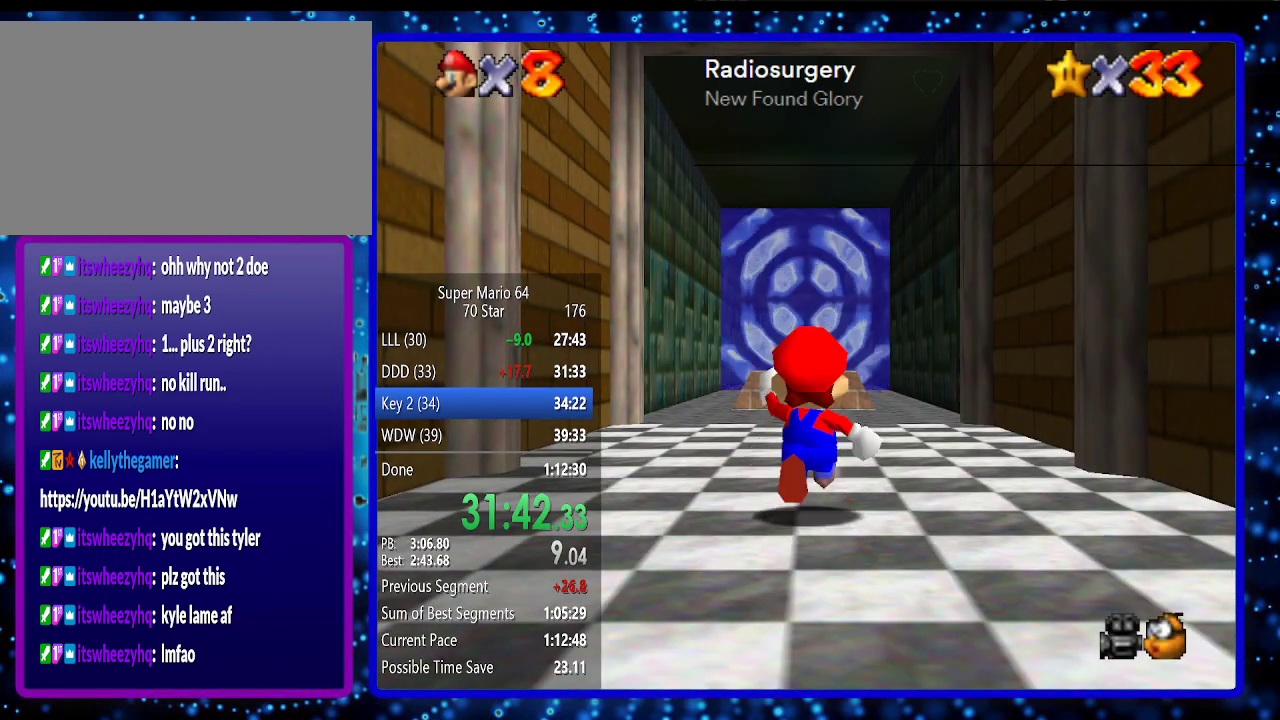
{"buttons": [], "left_stick": "up", "events": [[333, "A", "down"], [333, "B", "down"], [450, "A", "up"], [450, "B", "up"]]}
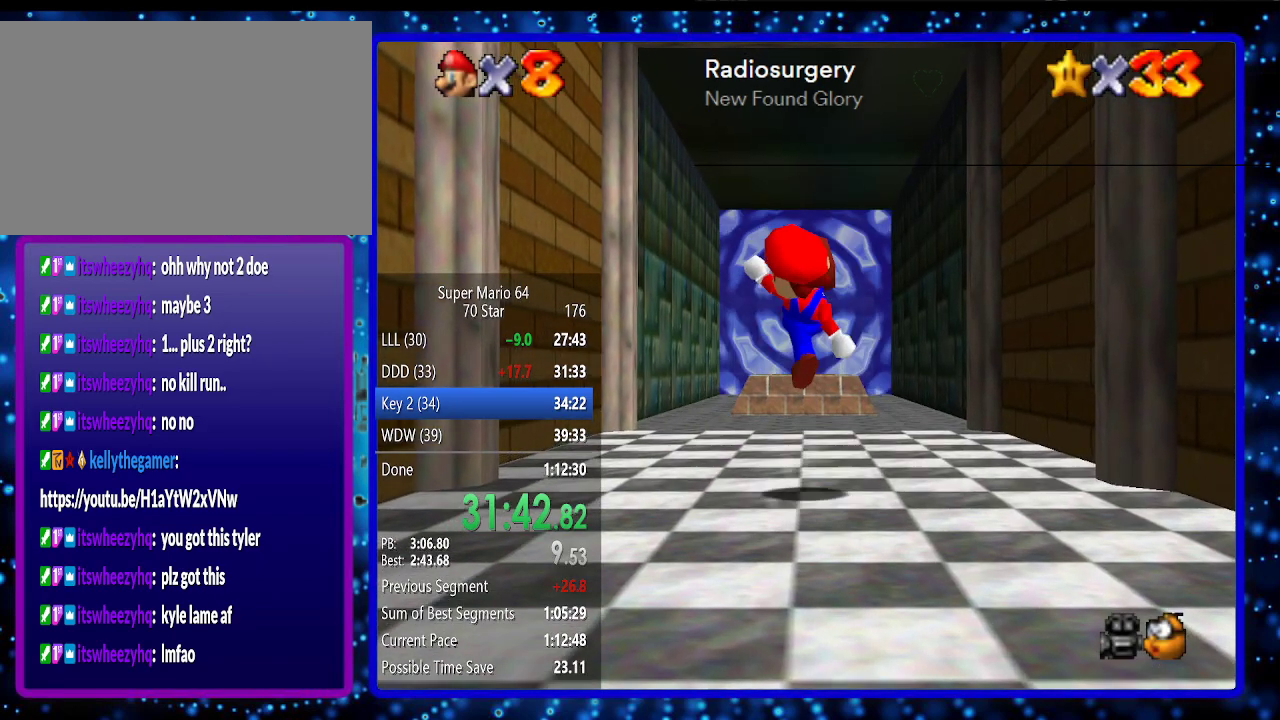
{"buttons": [], "left_stick": "up", "events": [[200, "A", "down"], [300, "A", "up"]]}
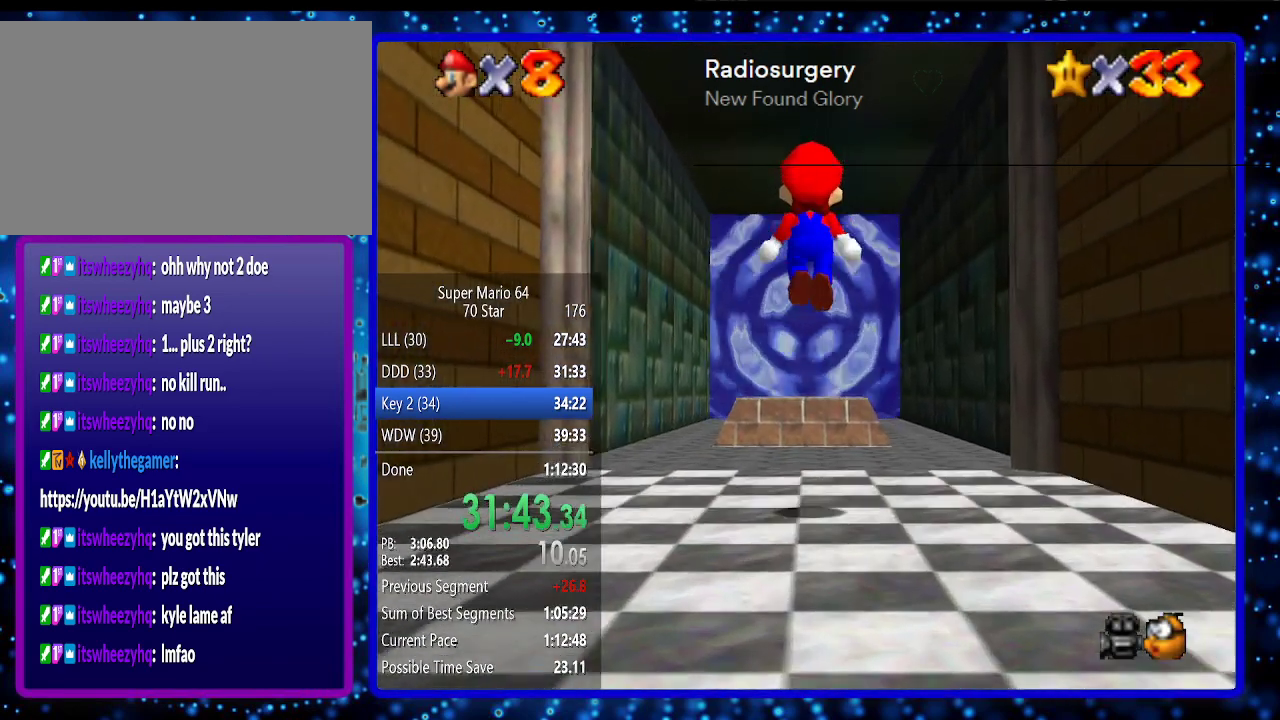
{"buttons": ["B"], "left_stick": "up", "events": [[83, "B", "down"], [150, "B", "up"], [333, "B", "down"], [367, "A", "down"], [483, "A", "up"]]}
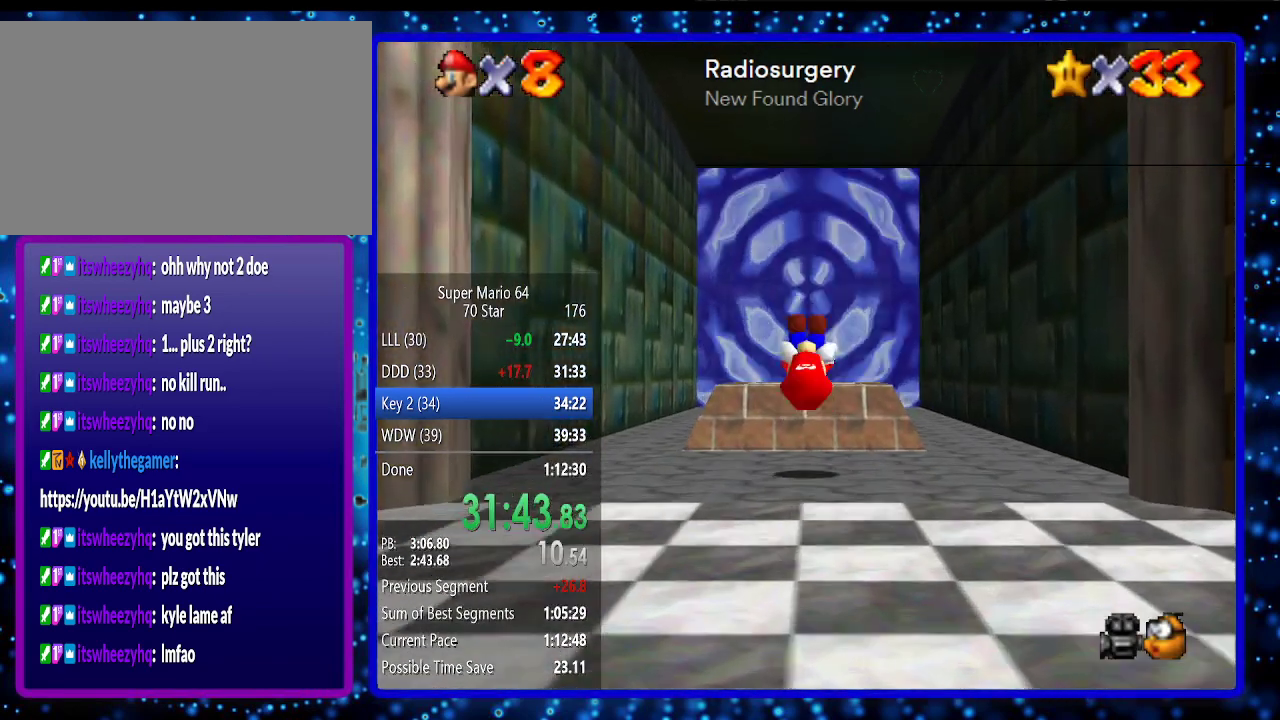
{"buttons": [], "left_stick": "center", "events": [[17, "B", "up"], [333, "left_stick", "center"]]}
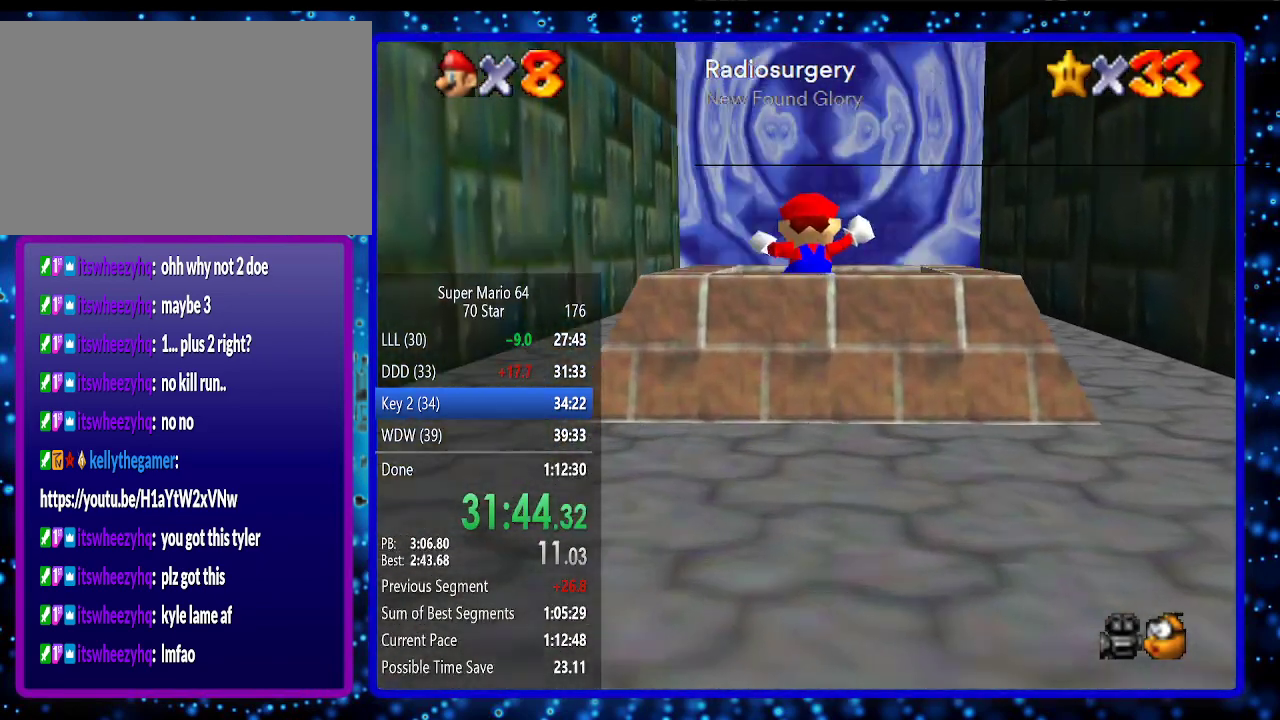
{"buttons": [], "left_stick": "center", "events": [[233, "Z", "down"], [333, "Z", "up"]]}
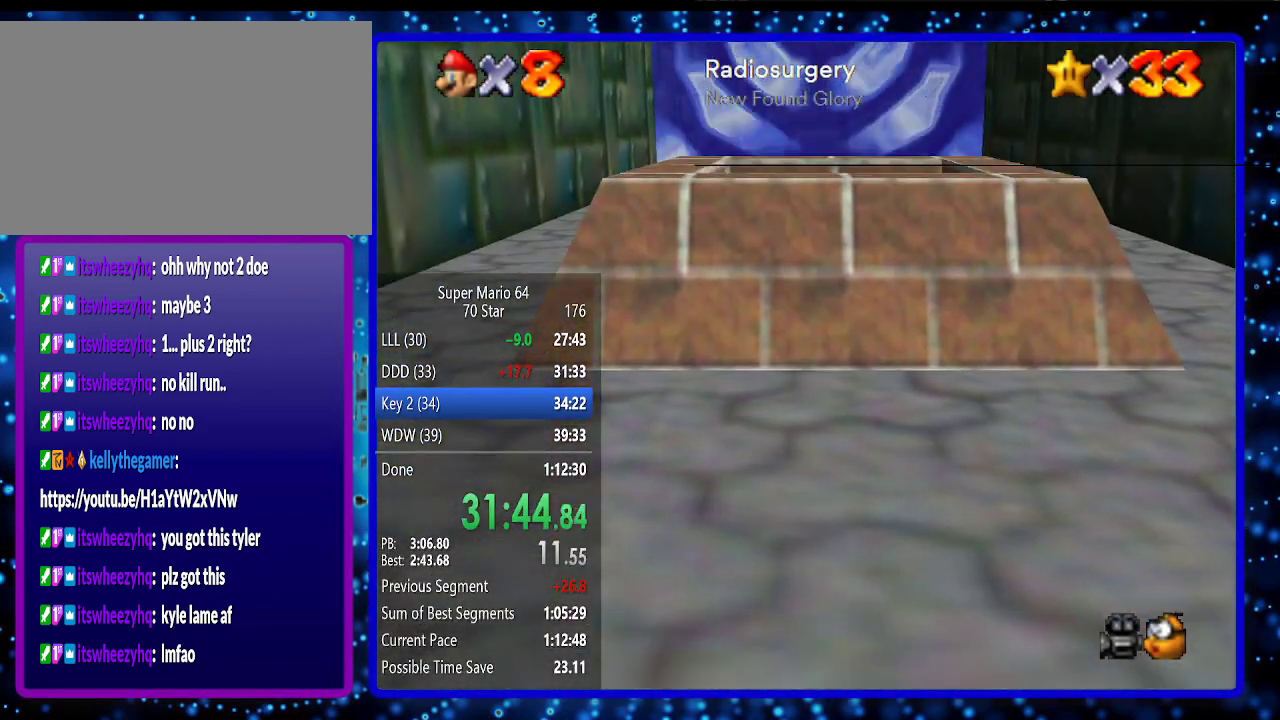
{"buttons": [], "left_stick": "center", "events": []}
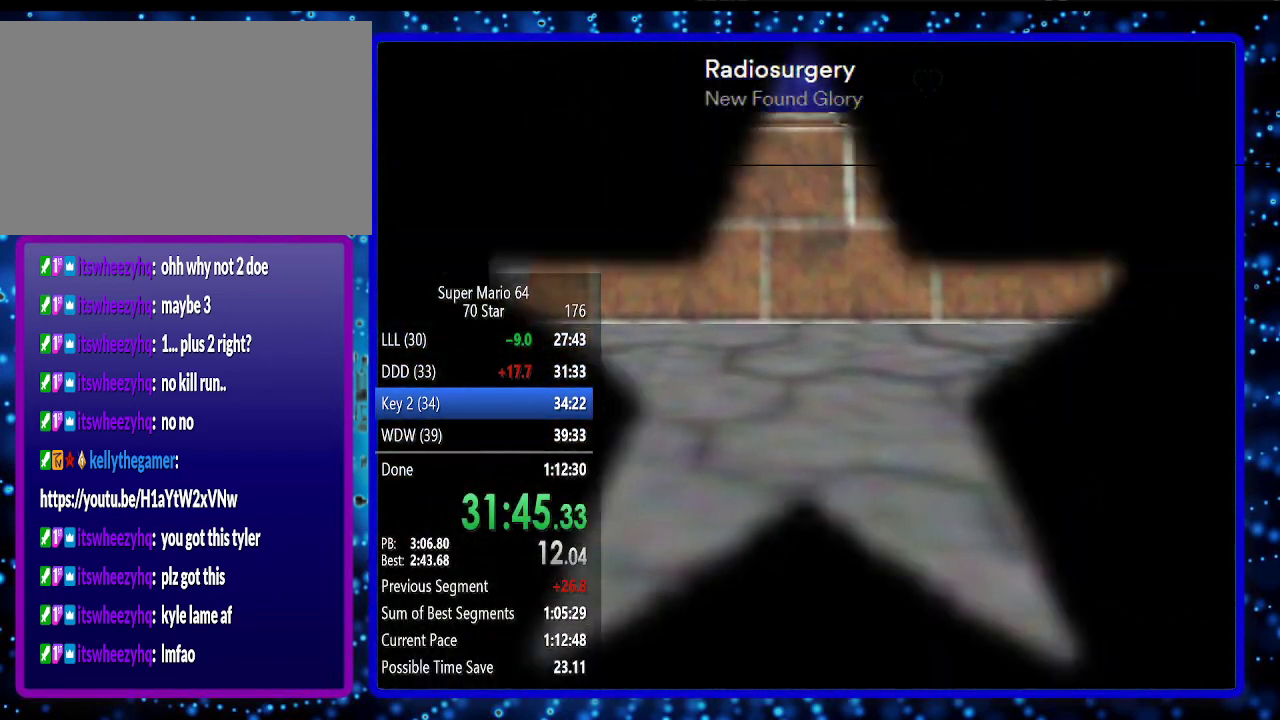
{"buttons": [], "left_stick": "center", "events": []}
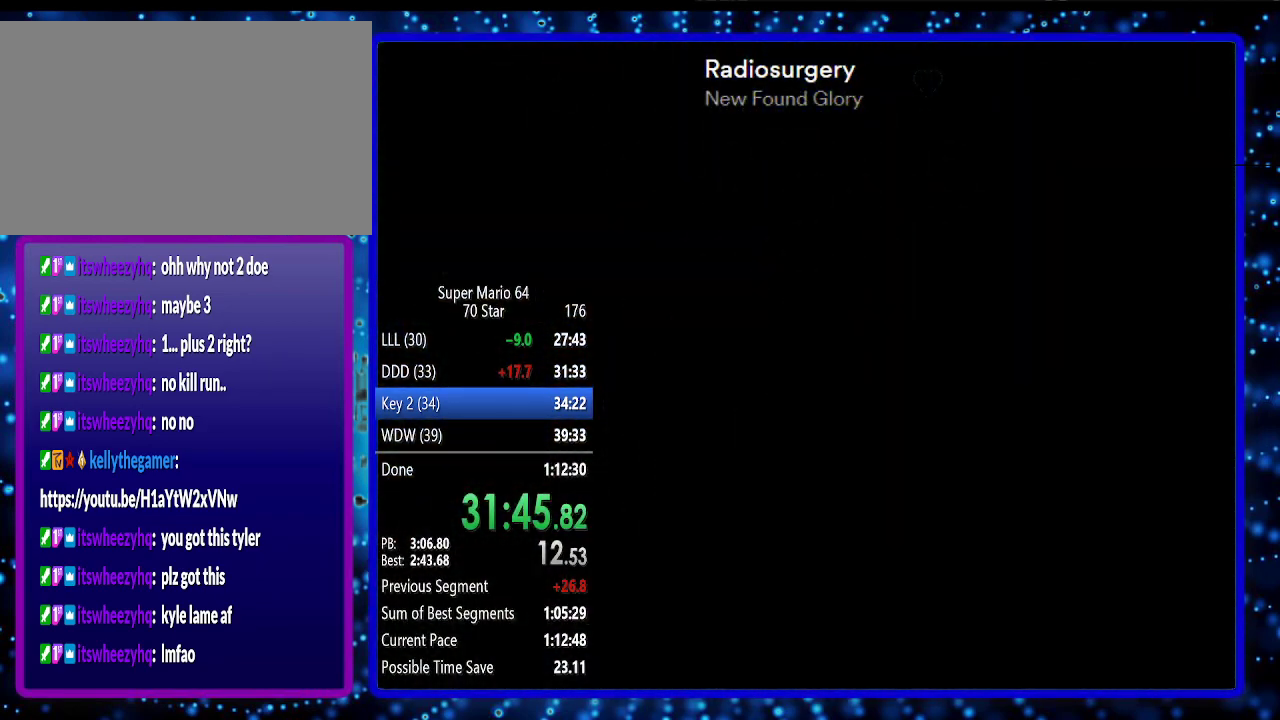
{"buttons": ["C_LEFT"], "left_stick": "center", "events": [[467, "C_LEFT", "down"]]}
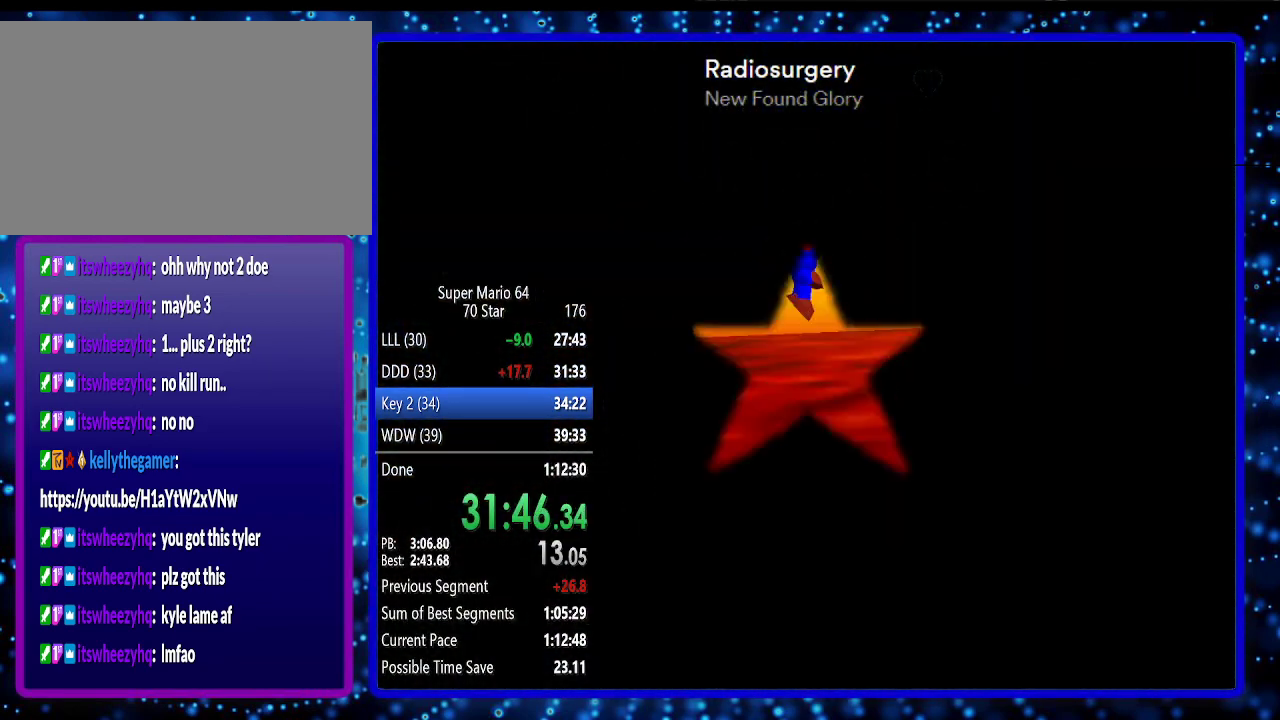
{"buttons": [], "left_stick": "center", "events": [[67, "C_LEFT", "up"], [217, "C_LEFT", "down"], [283, "C_LEFT", "up"]]}
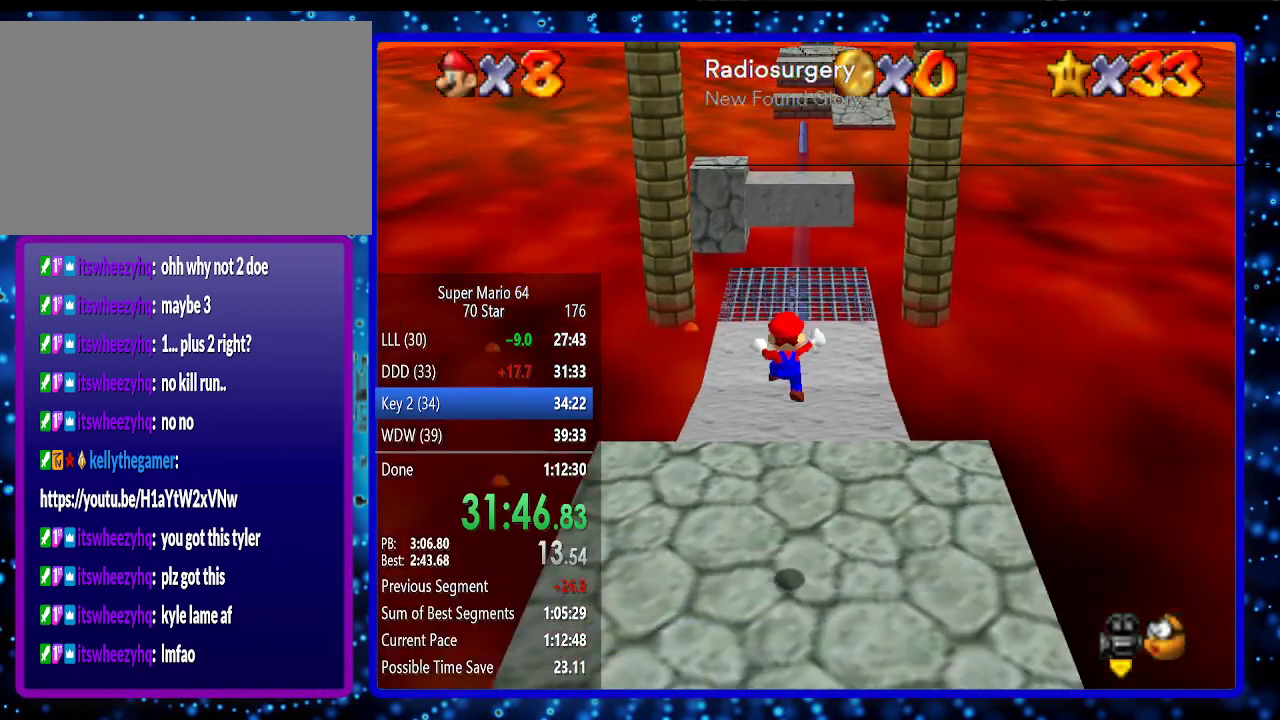
{"buttons": [], "left_stick": "up", "events": [[33, "left_stick", "up"]]}
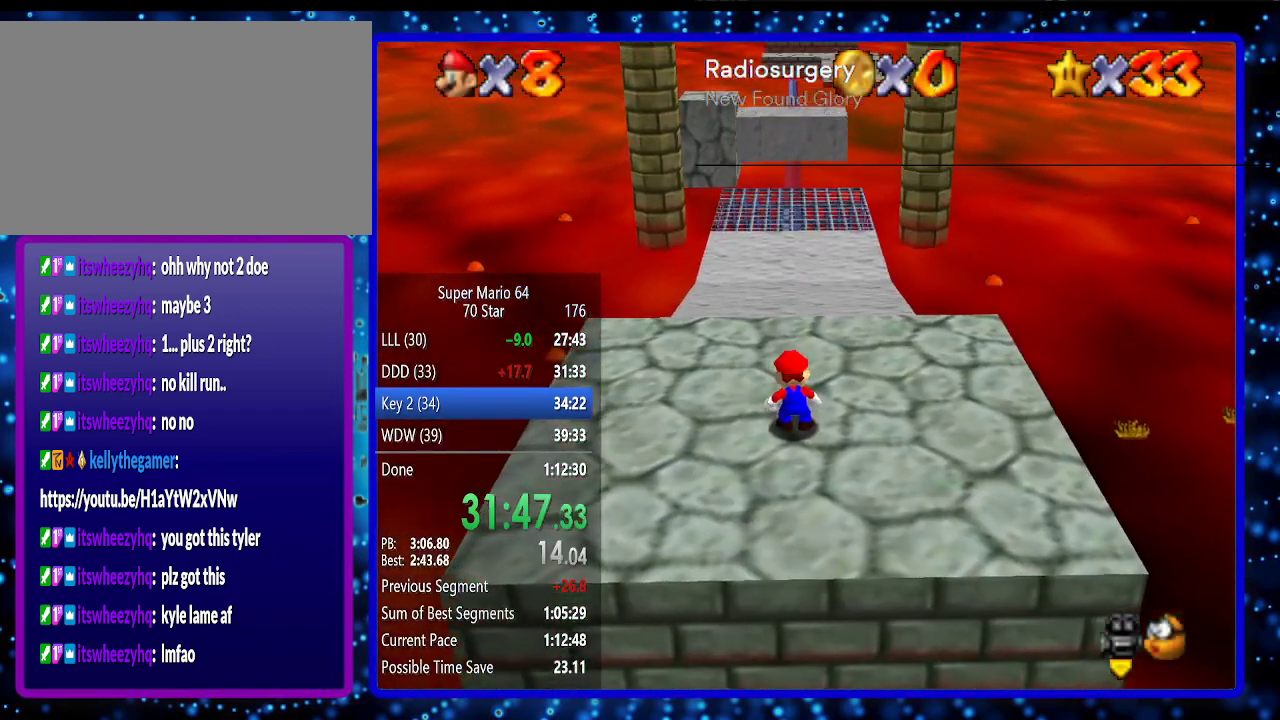
{"buttons": [], "left_stick": "up", "events": []}
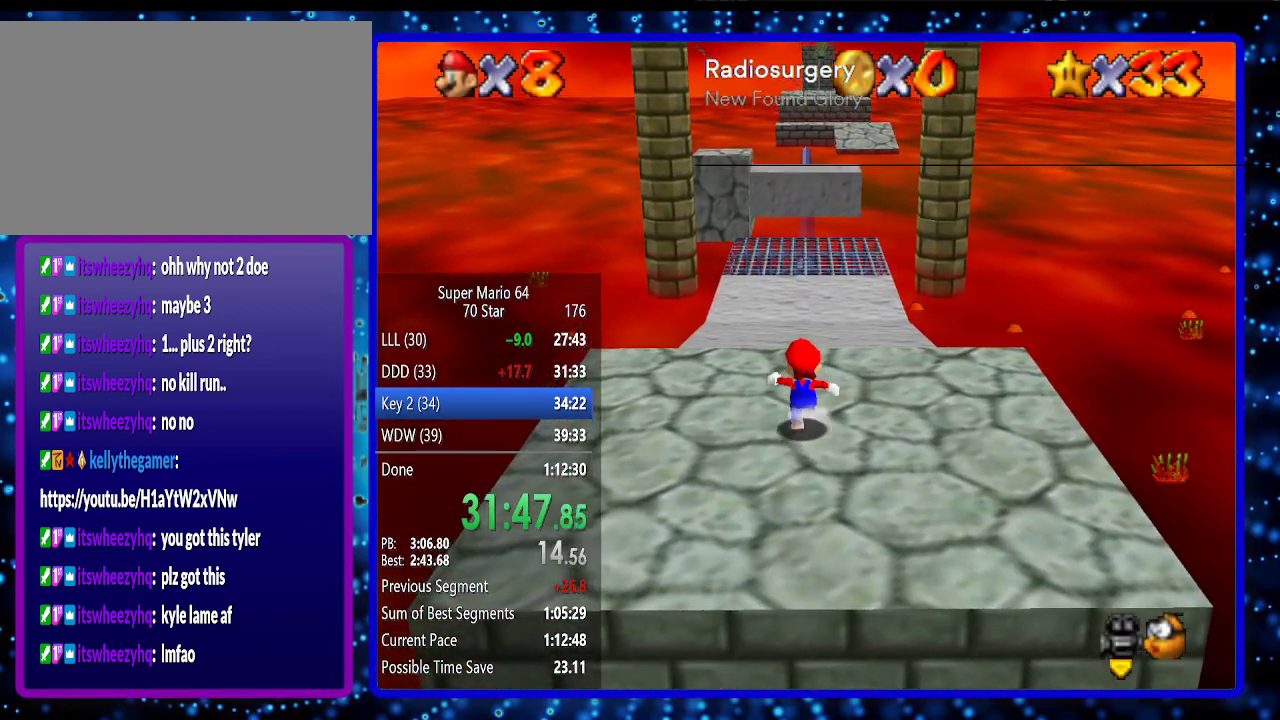
{"buttons": [], "left_stick": "up", "events": [[100, "Z", "down"], [183, "A", "down"], [250, "Z", "up"], [283, "A", "up"]]}
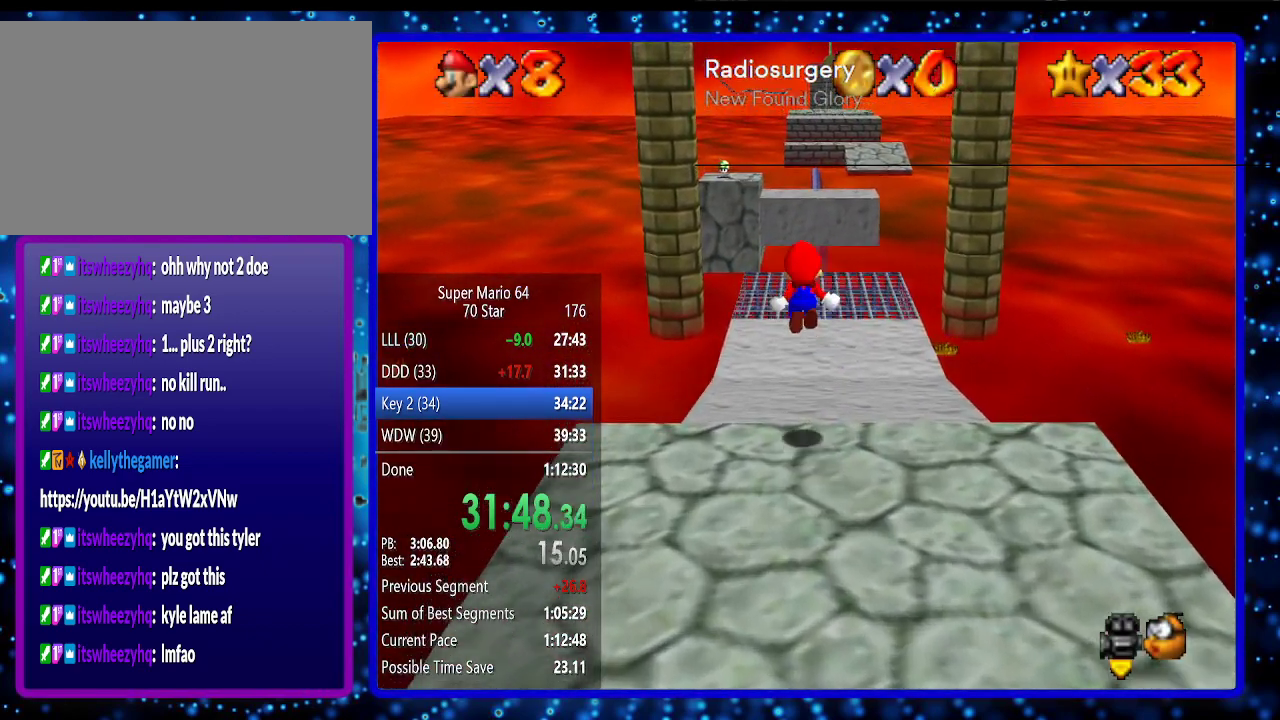
{"buttons": [], "left_stick": "up", "events": []}
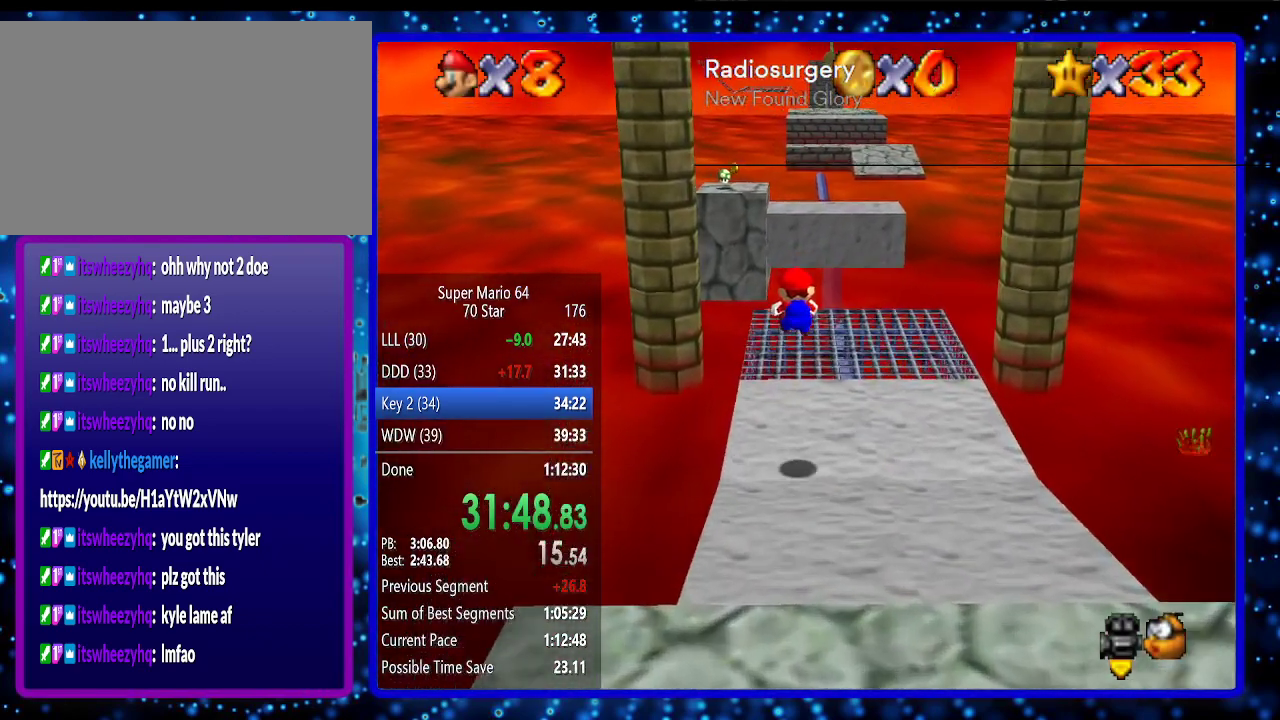
{"buttons": [], "left_stick": "up", "events": [[317, "Z", "down"], [350, "A", "down"], [417, "Z", "up"], [467, "A", "up"]]}
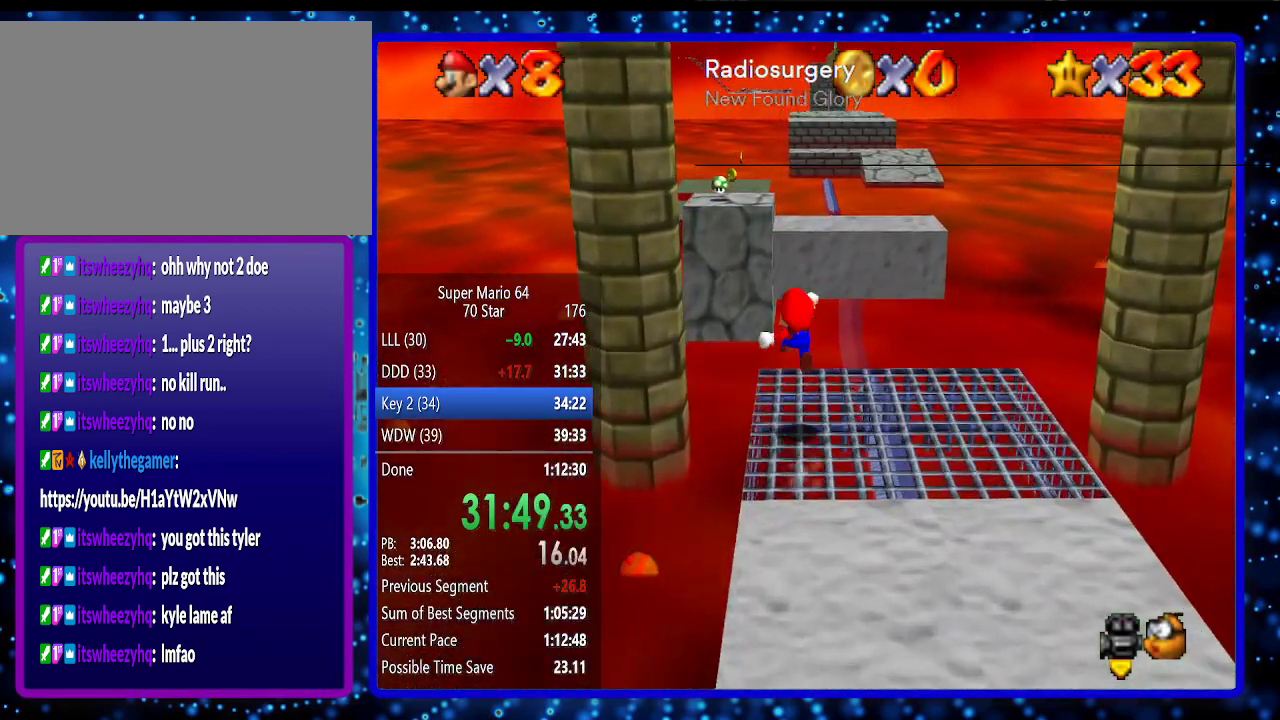
{"buttons": [], "left_stick": "up-left", "events": [[383, "left_stick", "up-left"]]}
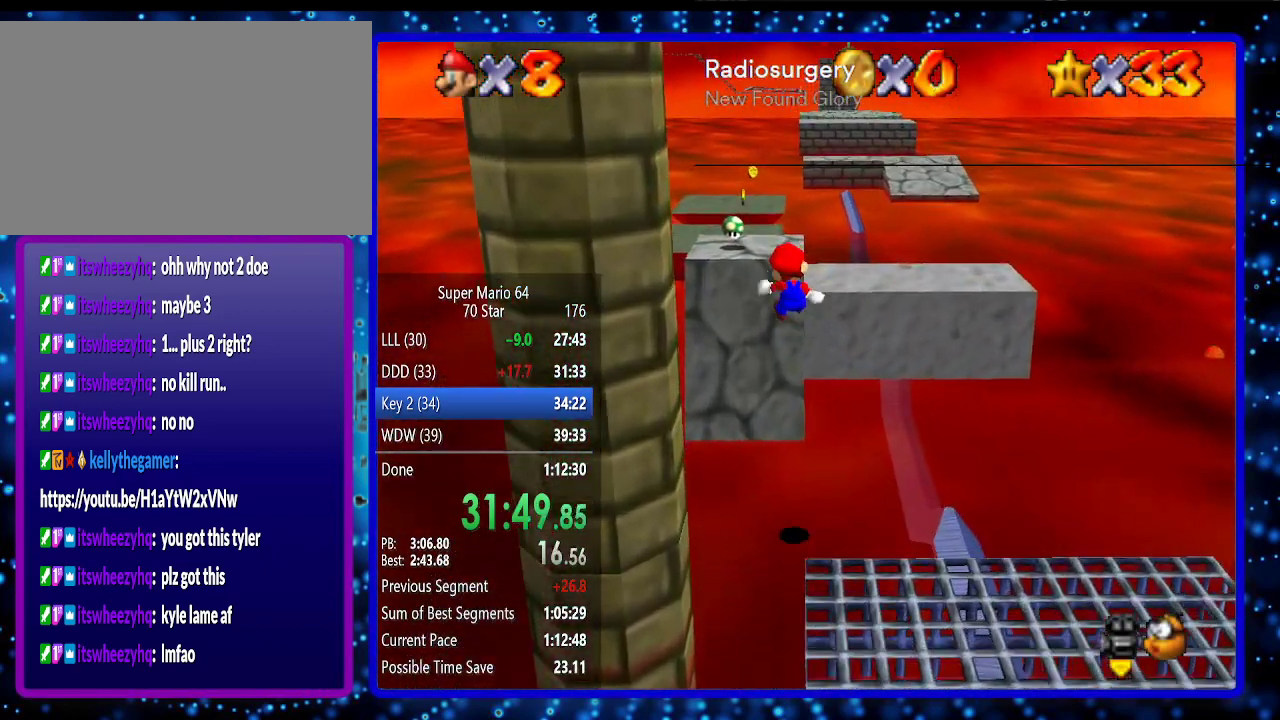
{"buttons": [], "left_stick": "up", "events": [[350, "left_stick", "up"]]}
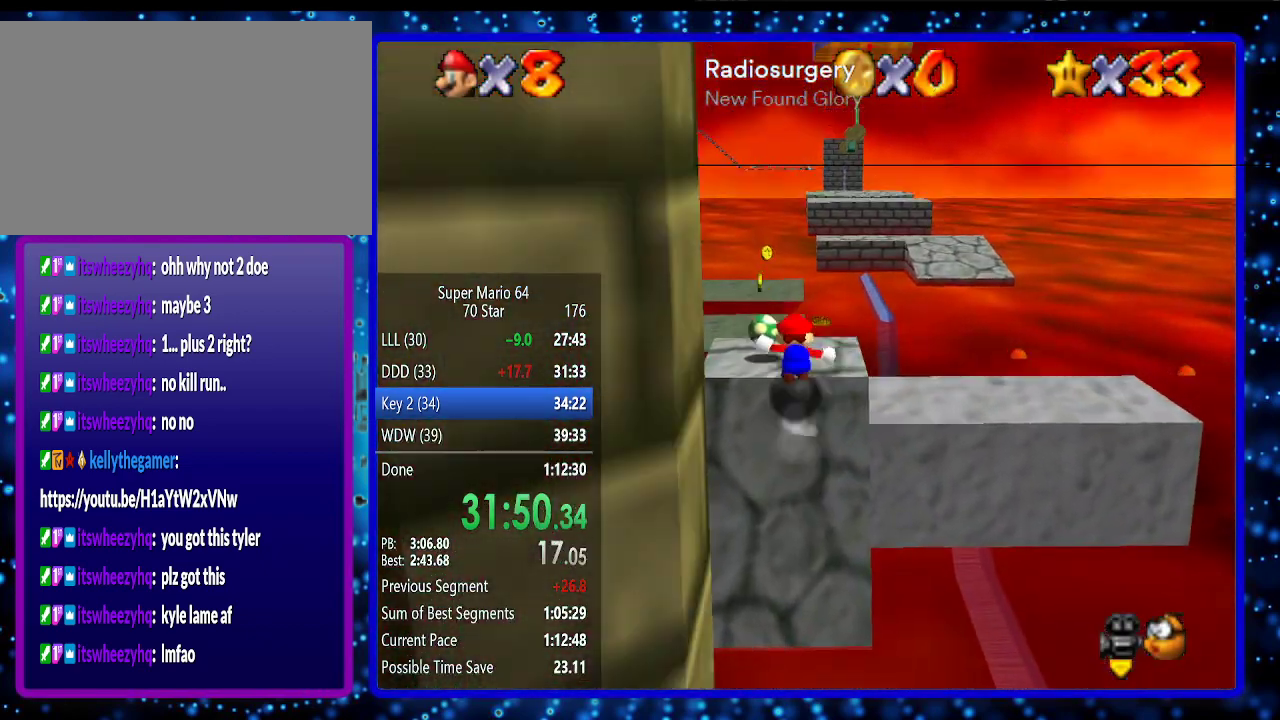
{"buttons": [], "left_stick": "up", "events": [[150, "A", "down"], [317, "B", "down"], [400, "B", "up"], [433, "A", "up"]]}
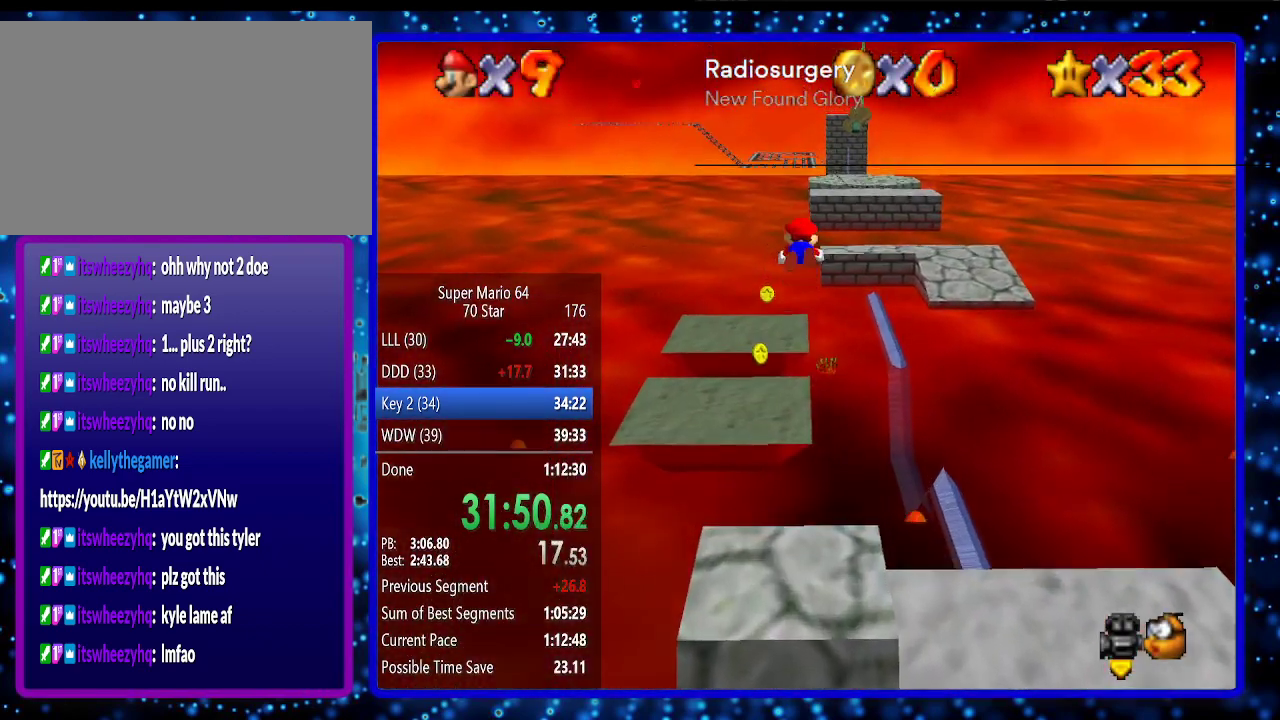
{"buttons": [], "left_stick": "up", "events": []}
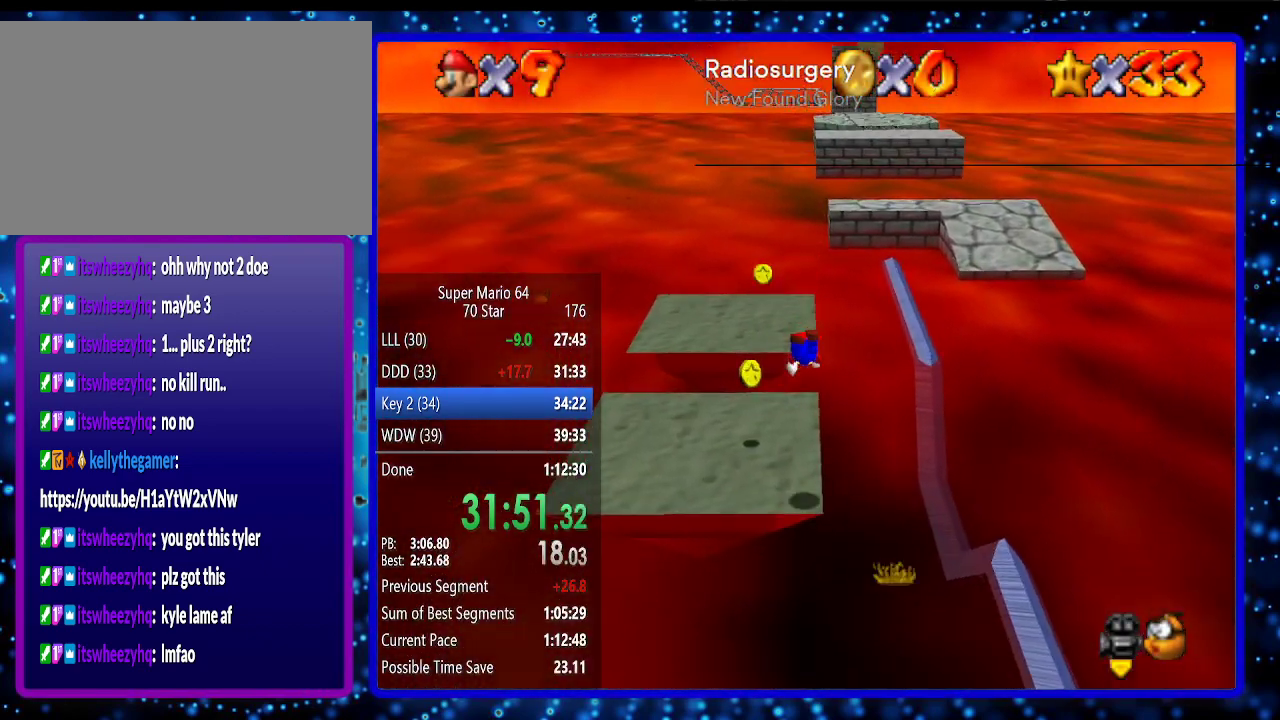
{"buttons": [], "left_stick": "up", "events": [[167, "A", "down"], [200, "B", "down"], [333, "A", "up"], [333, "B", "up"]]}
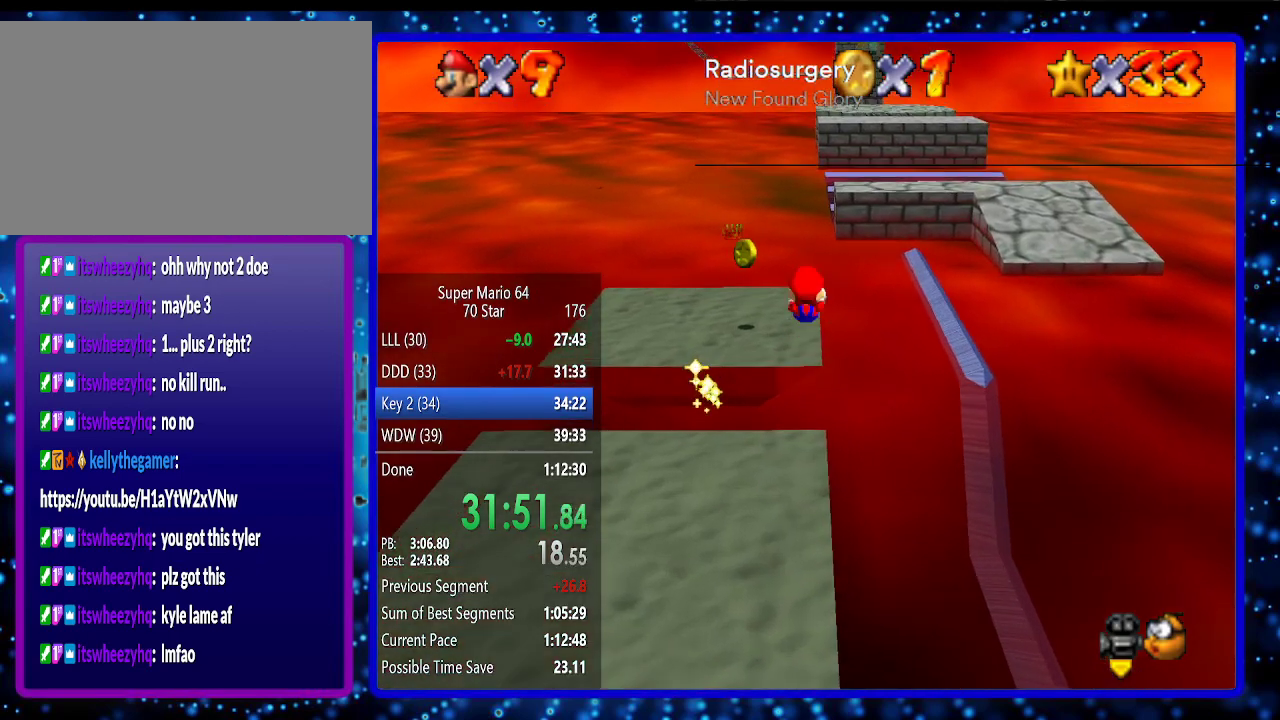
{"buttons": ["A", "Z"], "left_stick": "up", "events": [[450, "A", "down"], [450, "Z", "down"]]}
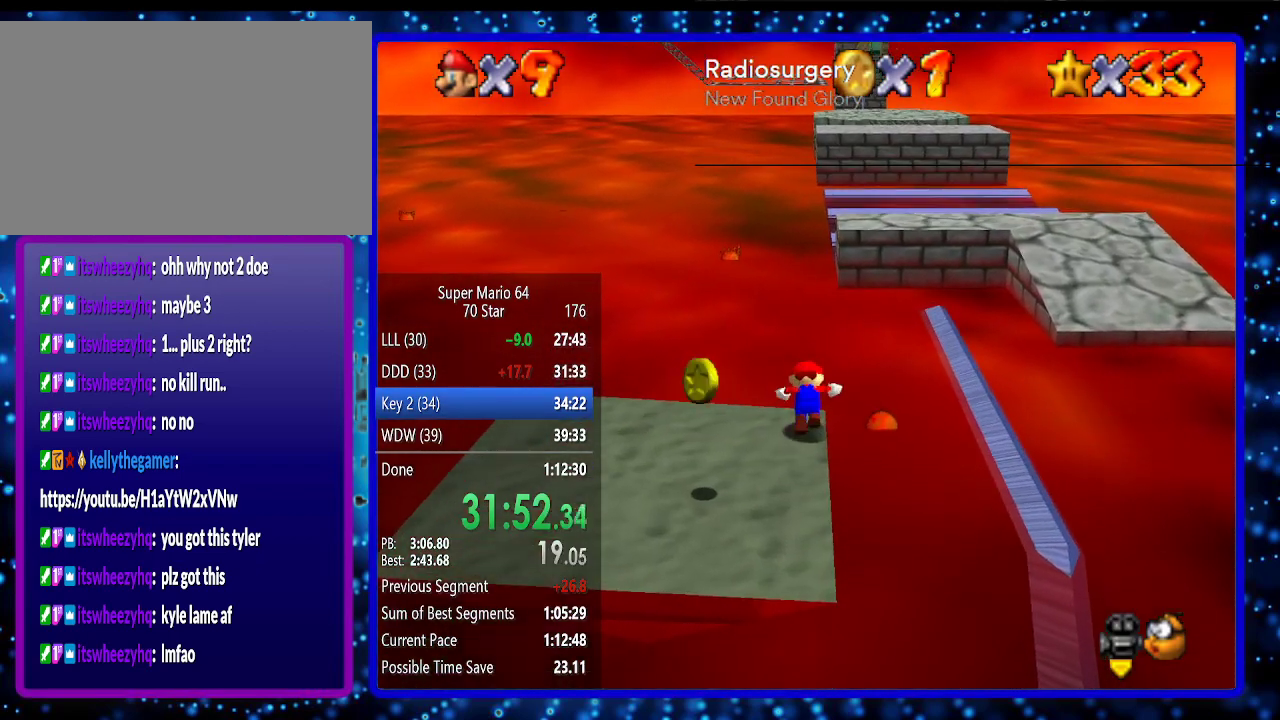
{"buttons": [], "left_stick": "up", "events": [[50, "Z", "up"], [83, "A", "up"], [150, "left_stick", "up-right"], [333, "left_stick", "up"]]}
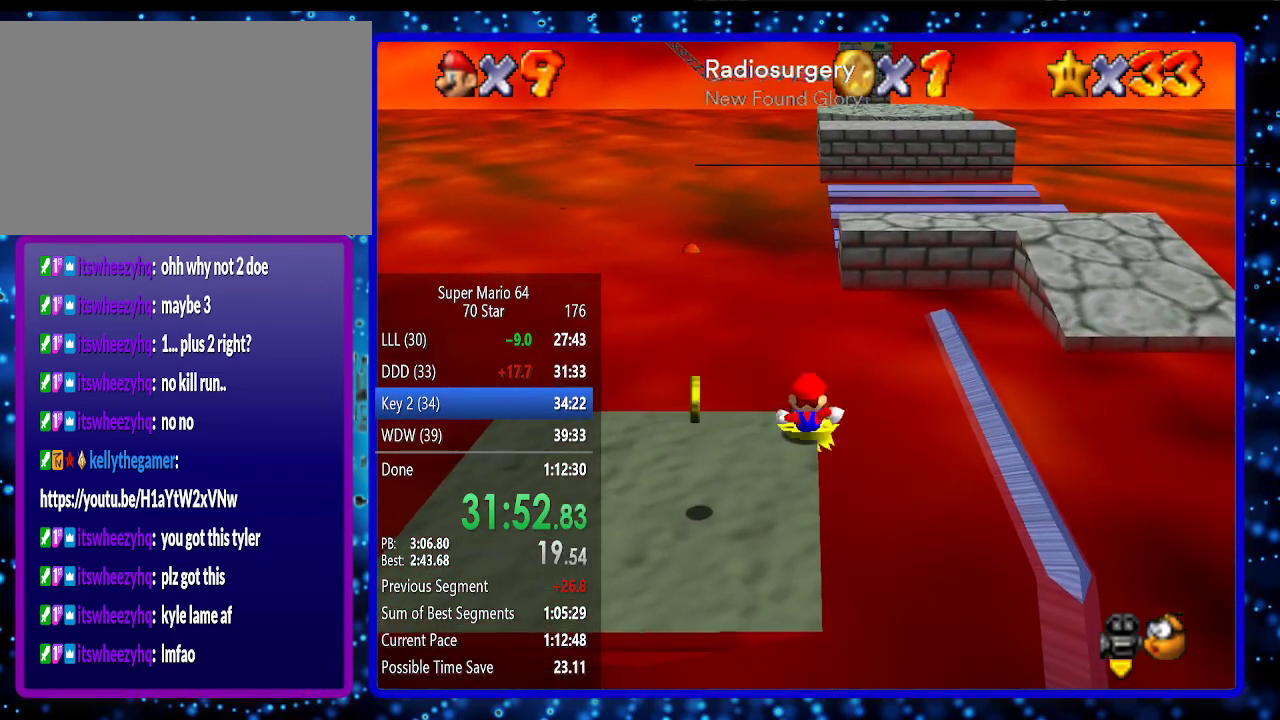
{"buttons": [], "left_stick": "down-left", "events": [[133, "left_stick", "left"], [483, "left_stick", "down-left"]]}
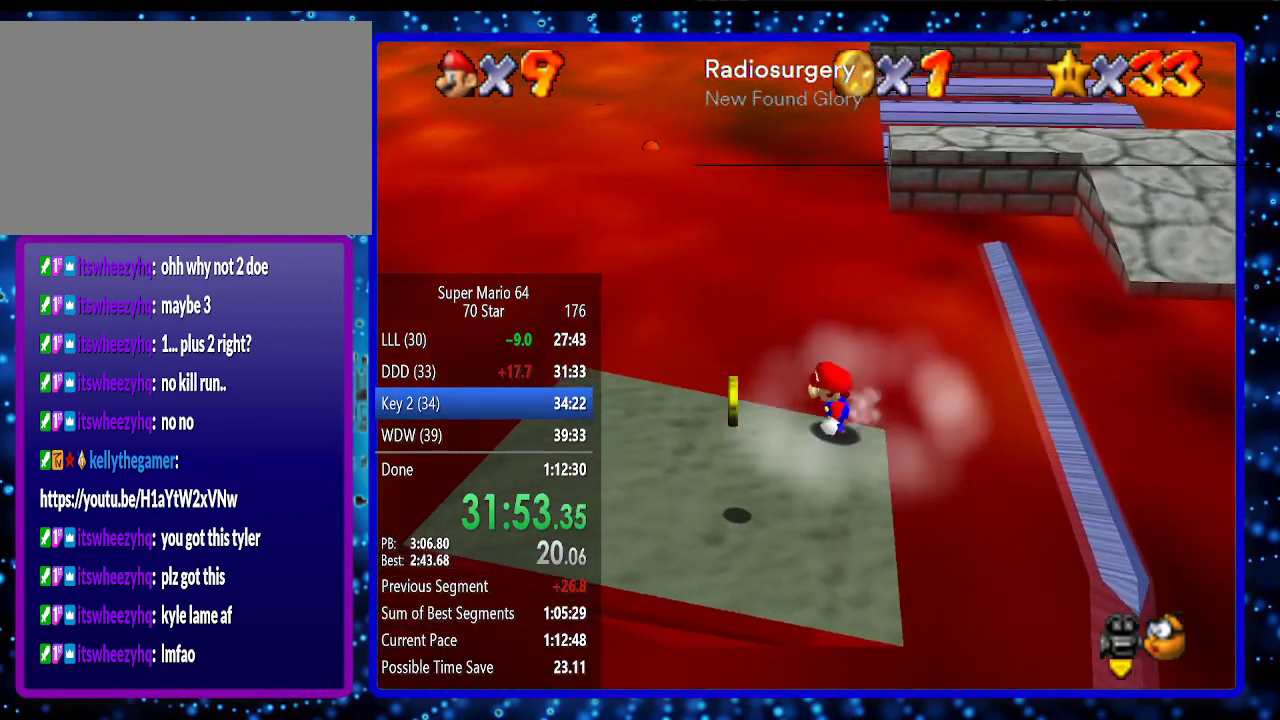
{"buttons": [], "left_stick": "down-left", "events": []}